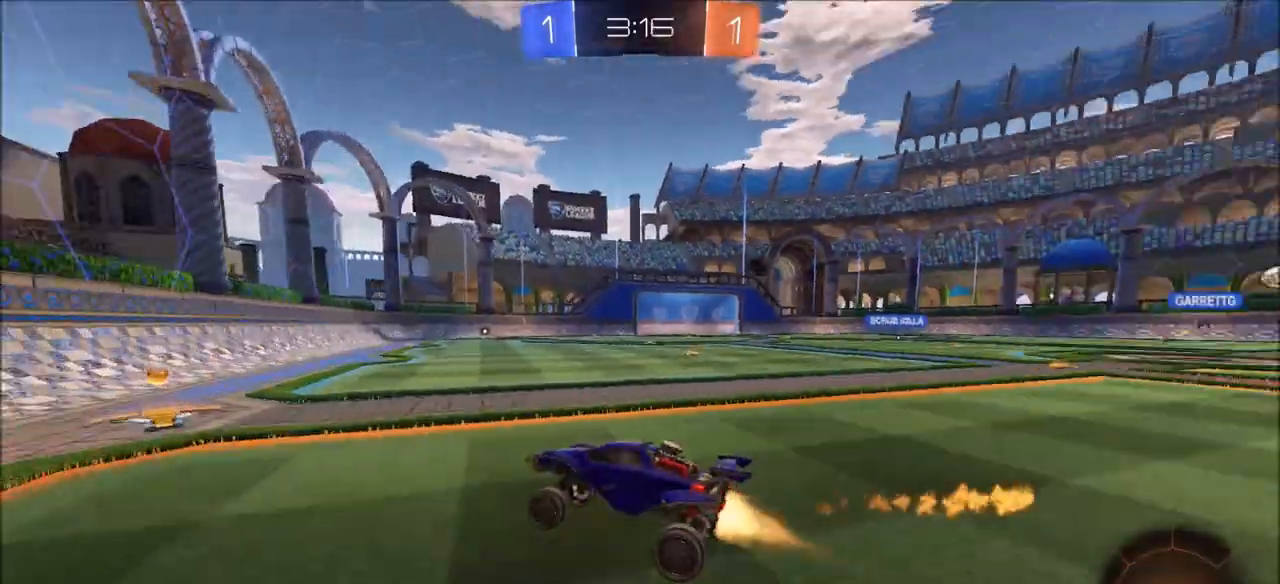
Gameplay with a controller (PlayStation layout); each line is a JSON object with the inputs held at the frame after it. "events" lists button and stick changes between this image and that frame as [ms after this image, input, new state], when the widget could be followed in between.
{"buttons": ["CIRCLE", "R2"], "left_stick": "right", "right_stick": "center", "events": [[17, "left_stick", "center"], [33, "TRIANGLE", "up"], [117, "left_stick", "right"], [217, "L1", "down"], [317, "L1", "up"]]}
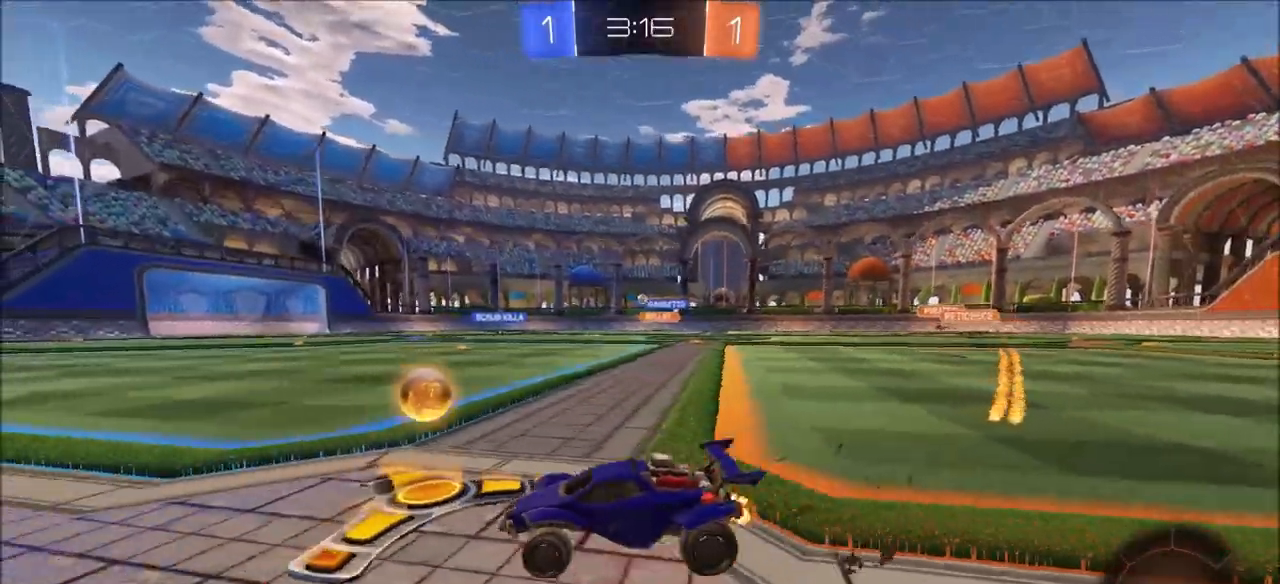
{"buttons": ["CIRCLE", "R2"], "left_stick": "up-right", "right_stick": "center", "events": [[33, "left_stick", "up-right"], [283, "left_stick", "center"], [500, "left_stick", "up-right"]]}
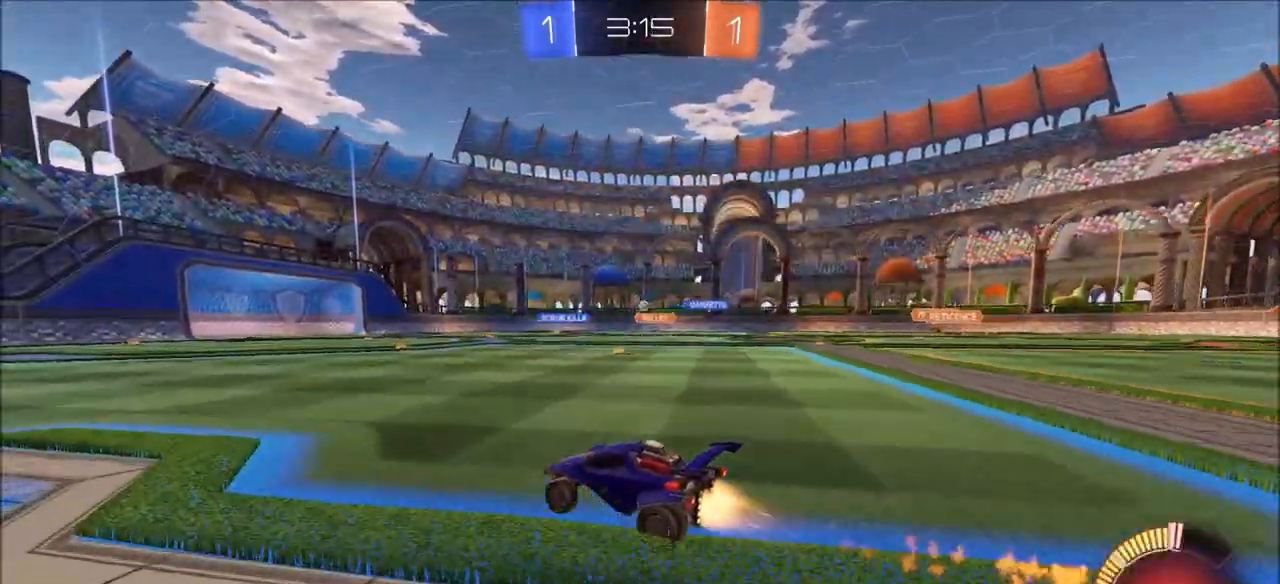
{"buttons": ["R2"], "left_stick": "up-right", "right_stick": "center", "events": [[333, "left_stick", "center"], [400, "CIRCLE", "up"], [467, "left_stick", "up-right"]]}
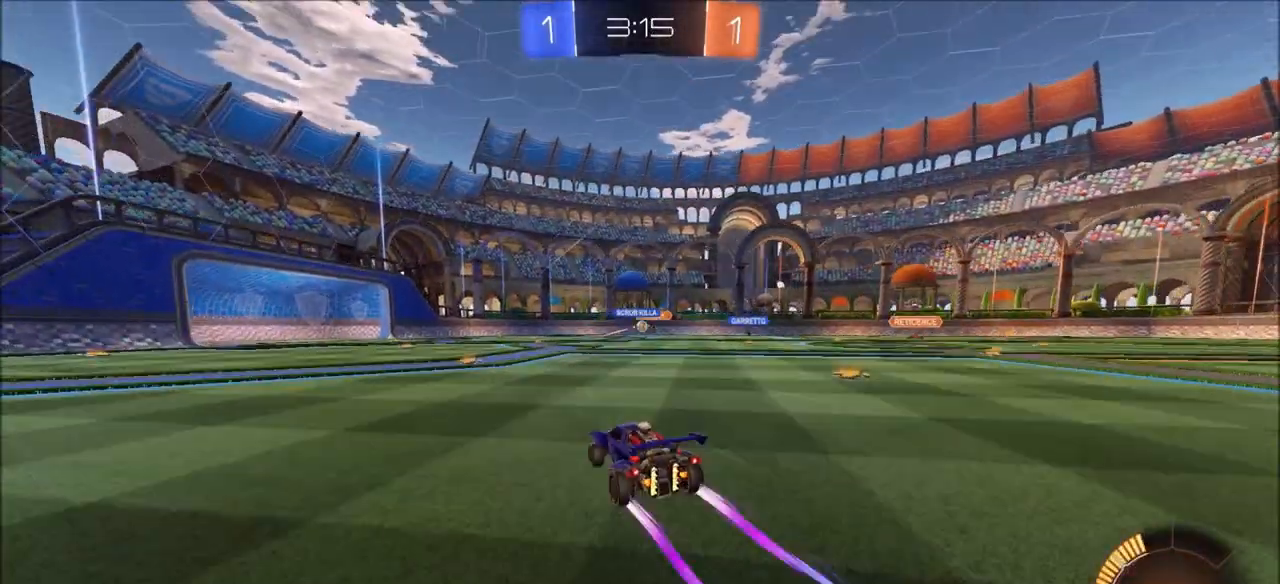
{"buttons": ["CIRCLE", "R2"], "left_stick": "left", "right_stick": "center", "events": [[233, "left_stick", "center"], [317, "left_stick", "left"], [483, "CIRCLE", "down"]]}
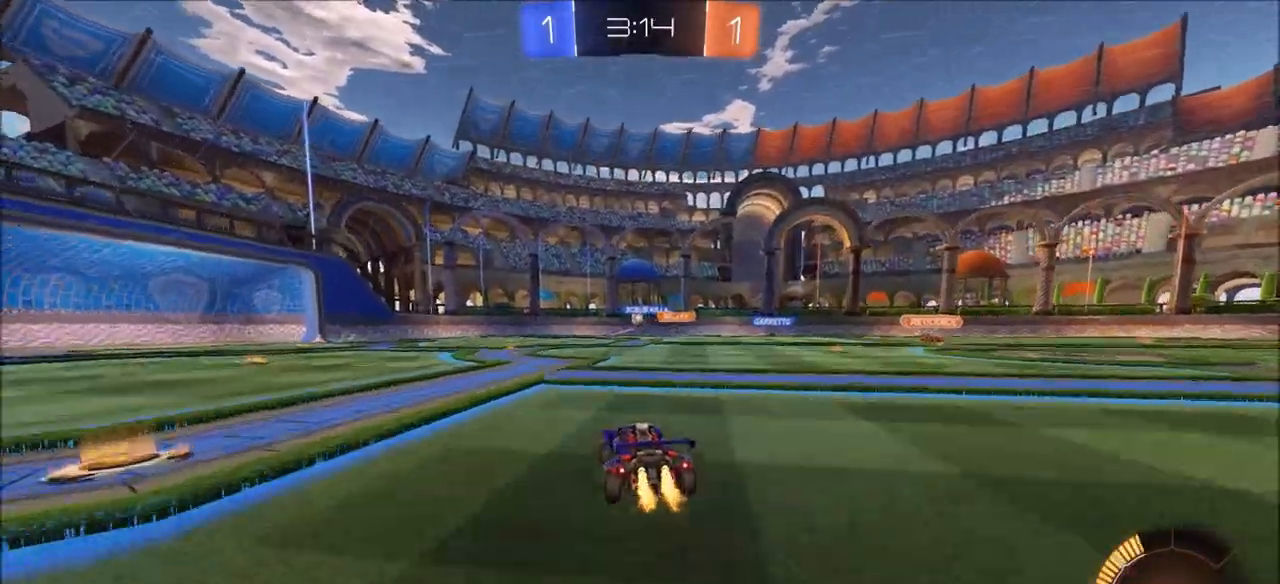
{"buttons": ["R2"], "left_stick": "center", "right_stick": "center", "events": [[200, "CIRCLE", "up"], [233, "left_stick", "center"]]}
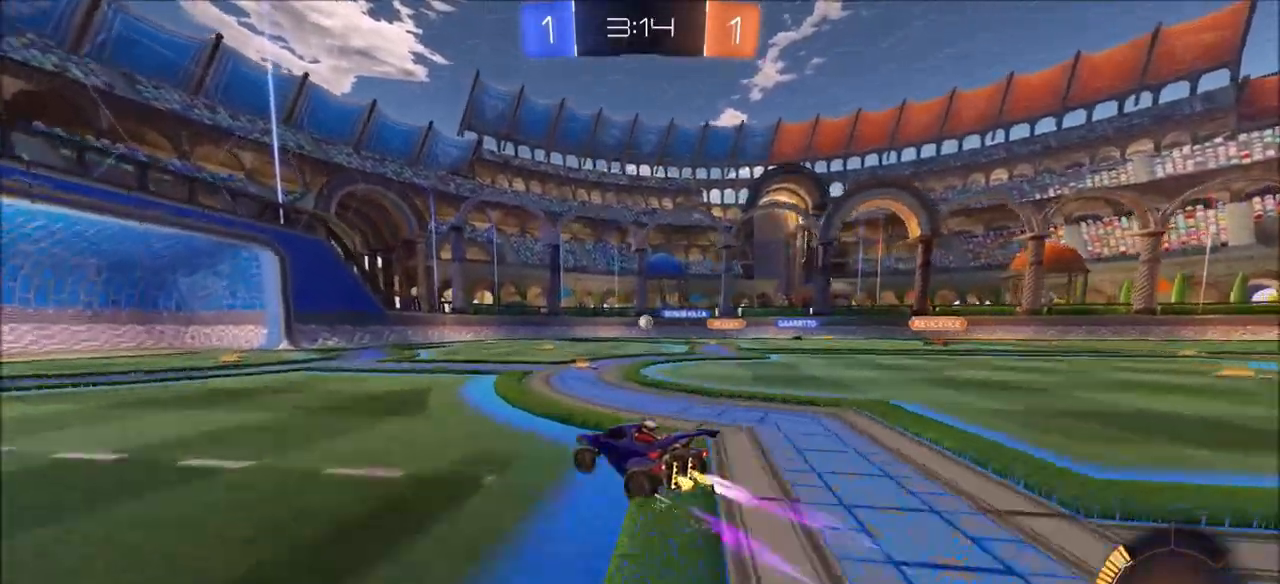
{"buttons": ["CIRCLE", "R2"], "left_stick": "up-right", "right_stick": "center", "events": [[17, "left_stick", "up-right"], [167, "left_stick", "center"], [417, "left_stick", "up-right"], [483, "CIRCLE", "down"]]}
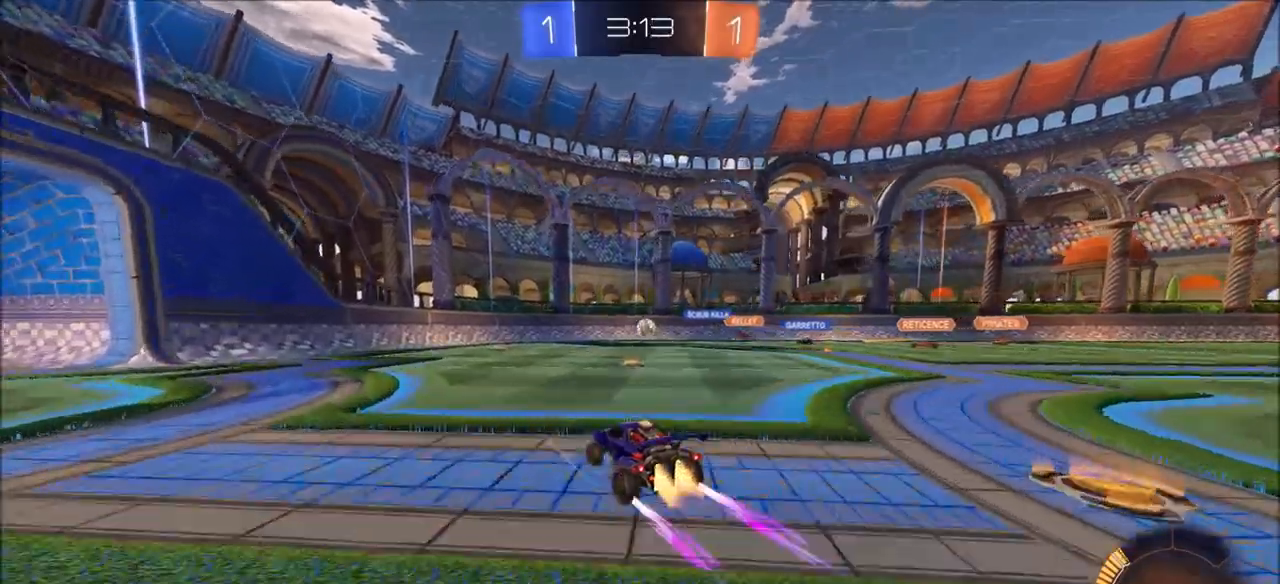
{"buttons": ["R2"], "left_stick": "center", "right_stick": "center", "events": [[17, "left_stick", "center"], [117, "CIRCLE", "up"], [283, "left_stick", "up-right"], [367, "left_stick", "center"]]}
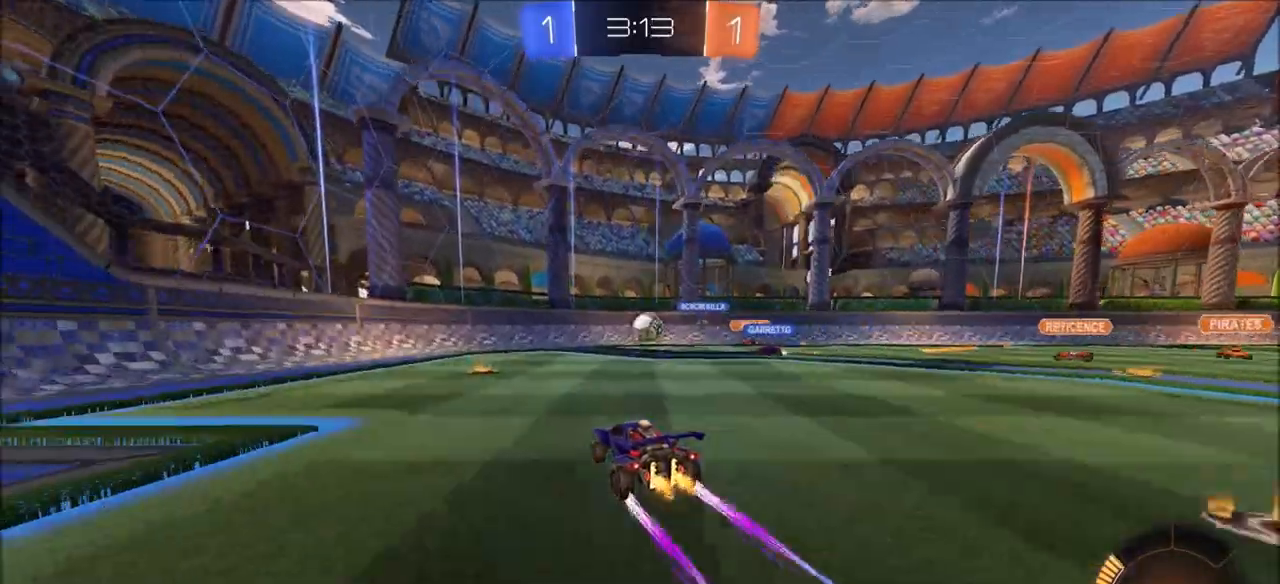
{"buttons": ["R2"], "left_stick": "left", "right_stick": "center", "events": [[100, "left_stick", "left"], [167, "L1", "down"], [333, "L1", "up"]]}
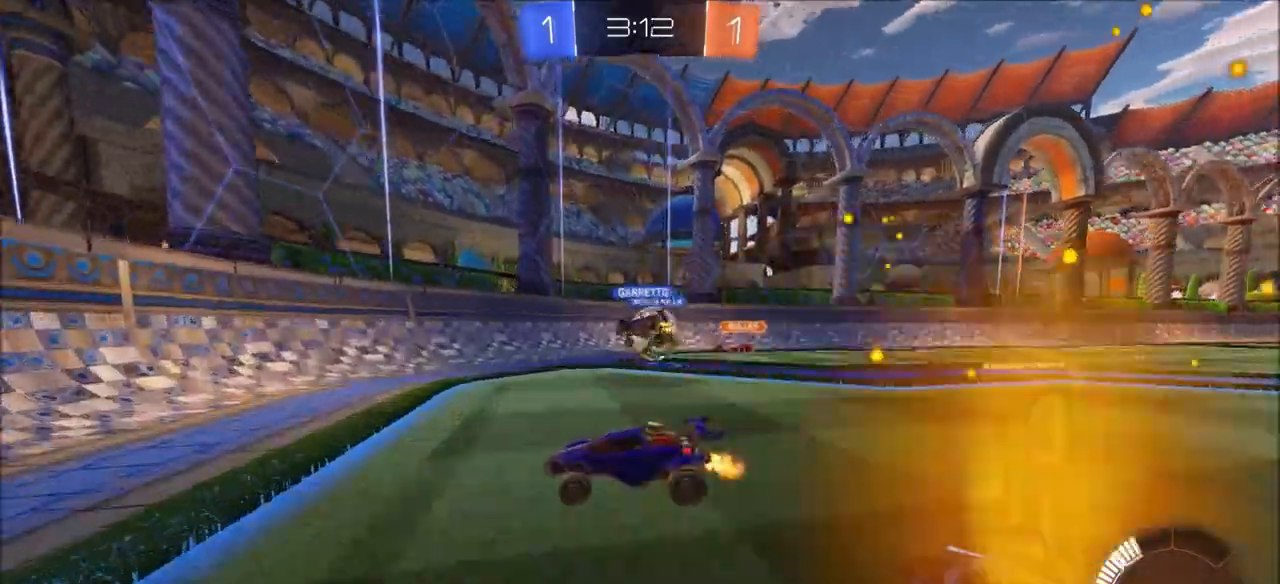
{"buttons": ["R2"], "left_stick": "up-left", "right_stick": "center", "events": [[300, "L1", "down"], [367, "L1", "up"], [433, "left_stick", "up-left"]]}
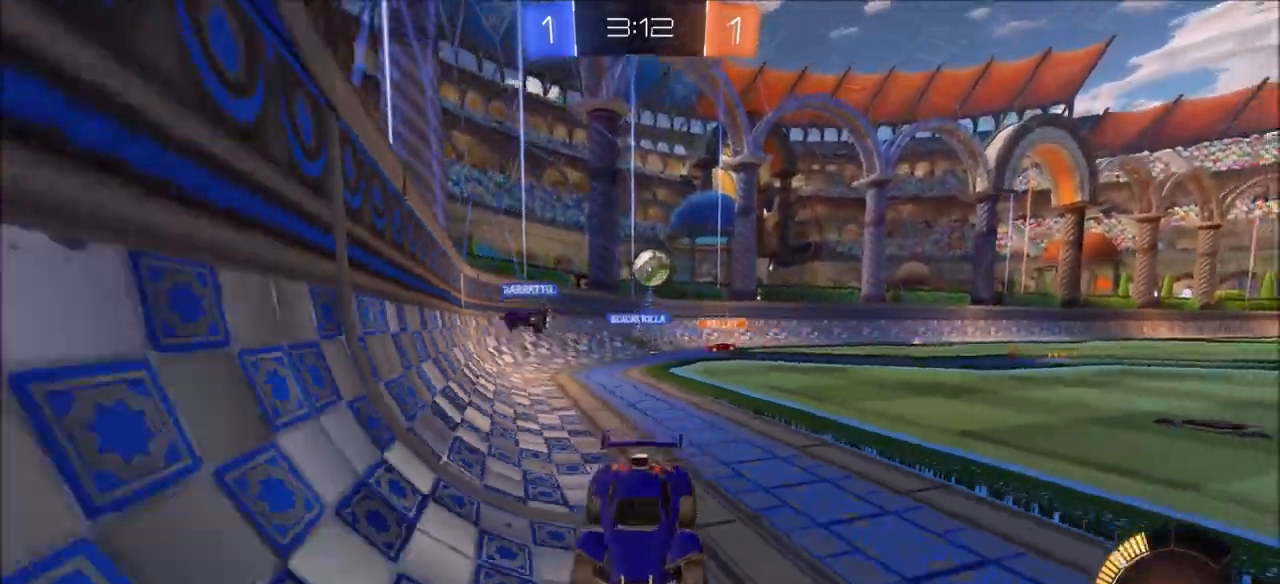
{"buttons": ["R2"], "left_stick": "center", "right_stick": "center", "events": [[433, "left_stick", "center"]]}
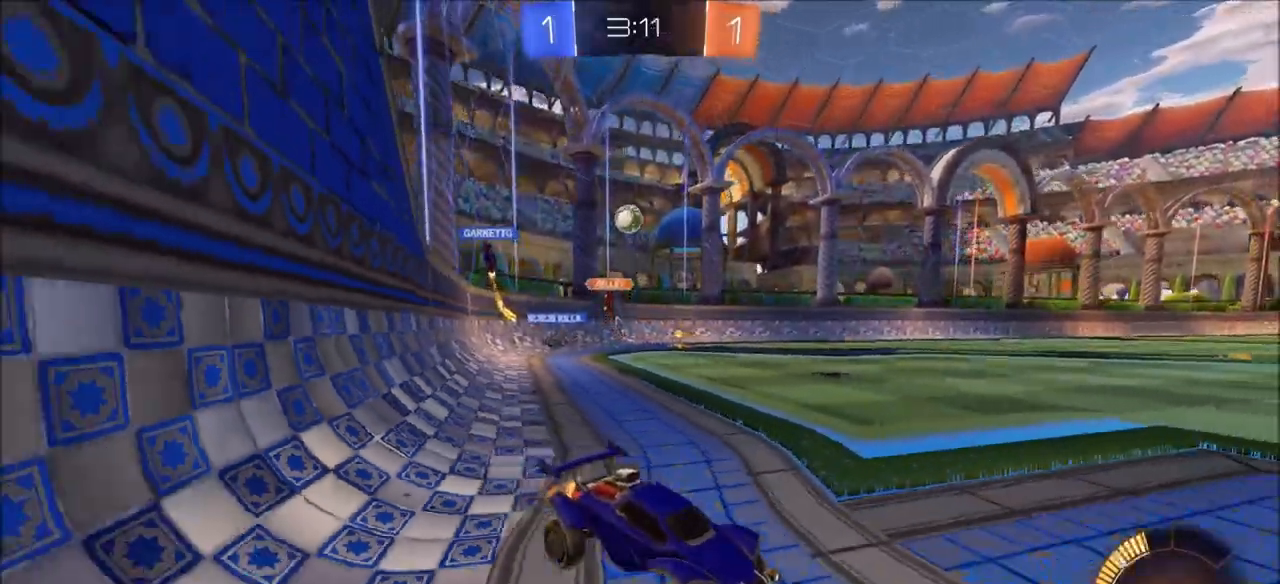
{"buttons": ["R2"], "left_stick": "center", "right_stick": "center", "events": [[150, "left_stick", "up-right"], [467, "left_stick", "center"]]}
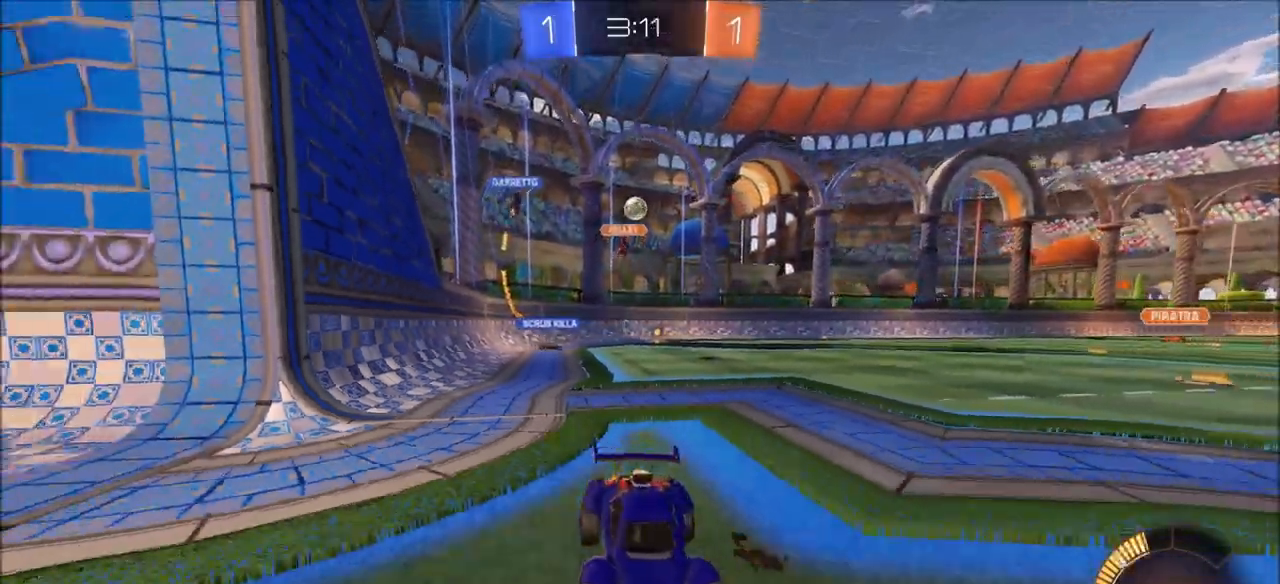
{"buttons": ["R2"], "left_stick": "left", "right_stick": "center", "events": [[33, "left_stick", "left"], [50, "L1", "down"], [250, "L1", "up"]]}
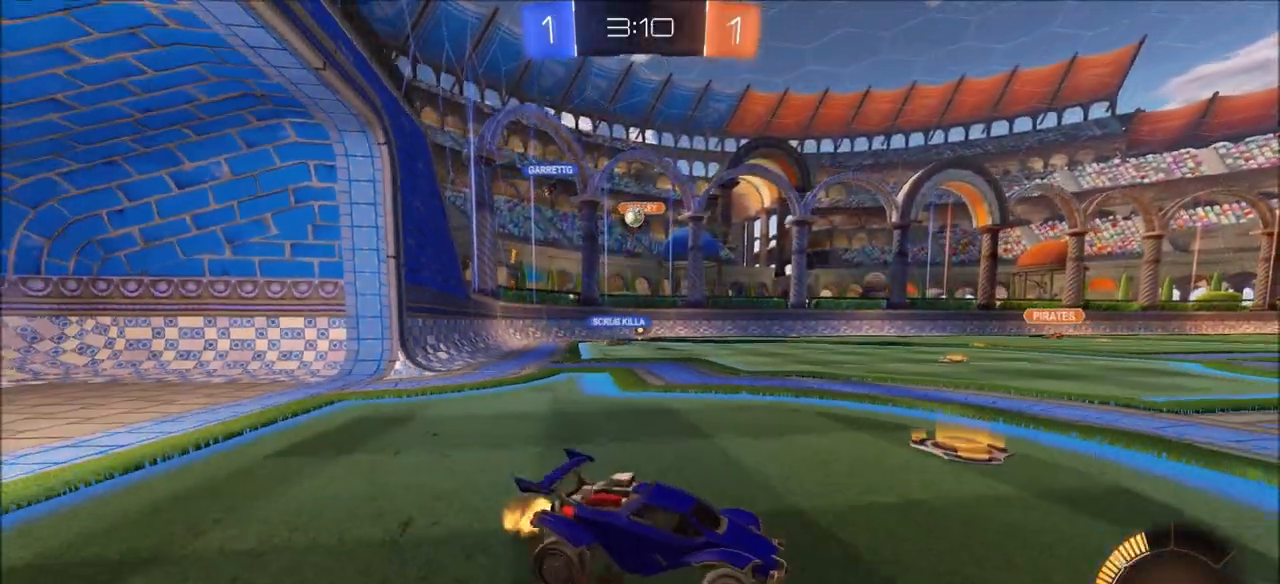
{"buttons": ["R2"], "left_stick": "left", "right_stick": "center", "events": []}
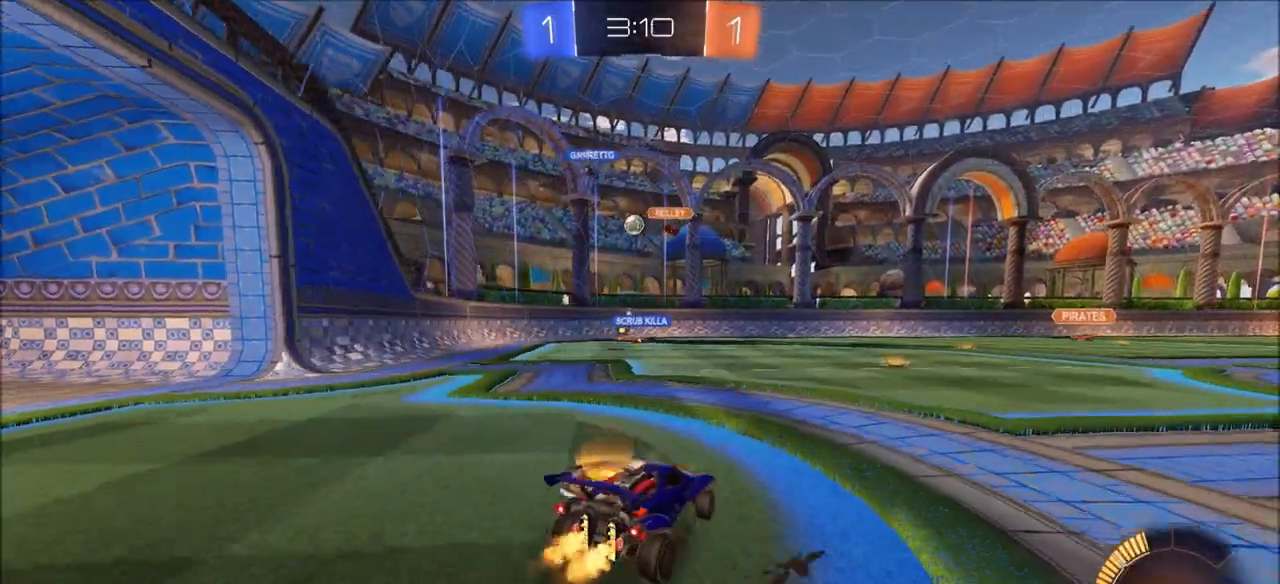
{"buttons": ["R2"], "left_stick": "left", "right_stick": "center", "events": [[133, "L1", "down"], [233, "L1", "up"]]}
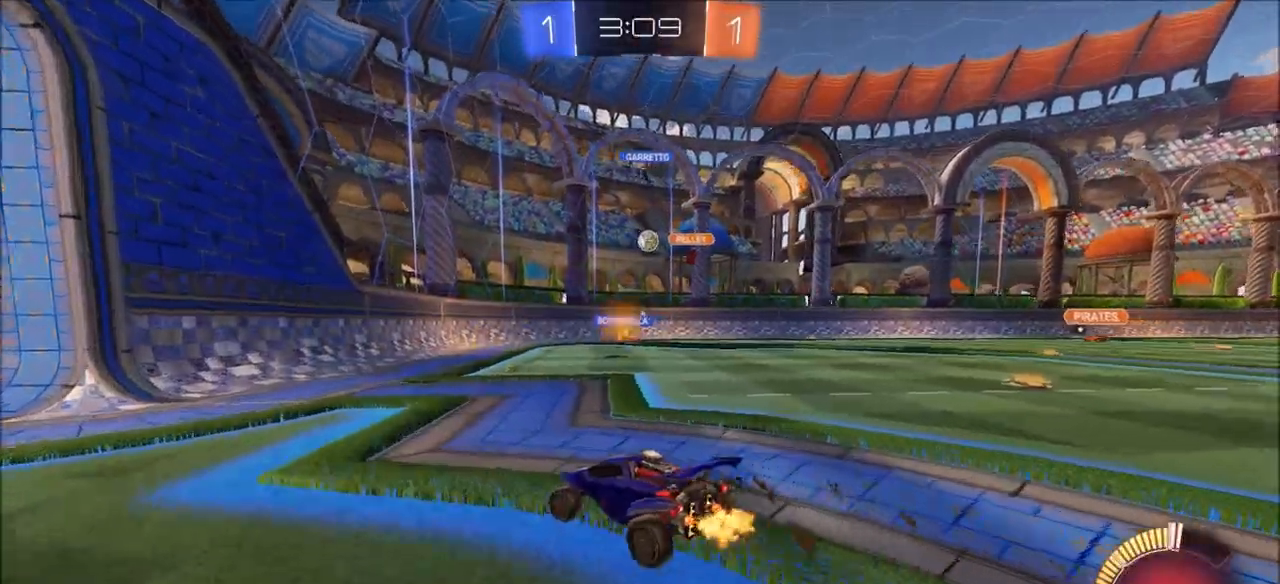
{"buttons": ["L1"], "left_stick": "right", "right_stick": "center", "events": [[217, "left_stick", "up-right"], [267, "L1", "down"], [433, "R2", "up"], [450, "left_stick", "right"]]}
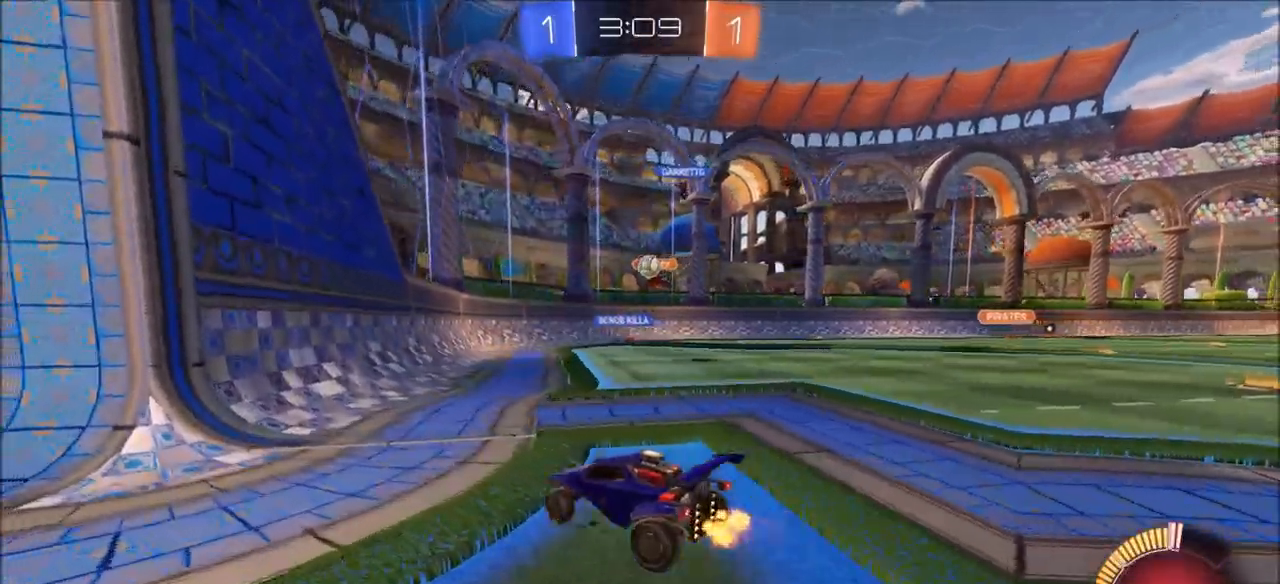
{"buttons": ["L2"], "left_stick": "left", "right_stick": "center", "events": [[117, "L1", "up"], [133, "L2", "down"], [133, "left_stick", "down"], [200, "left_stick", "left"]]}
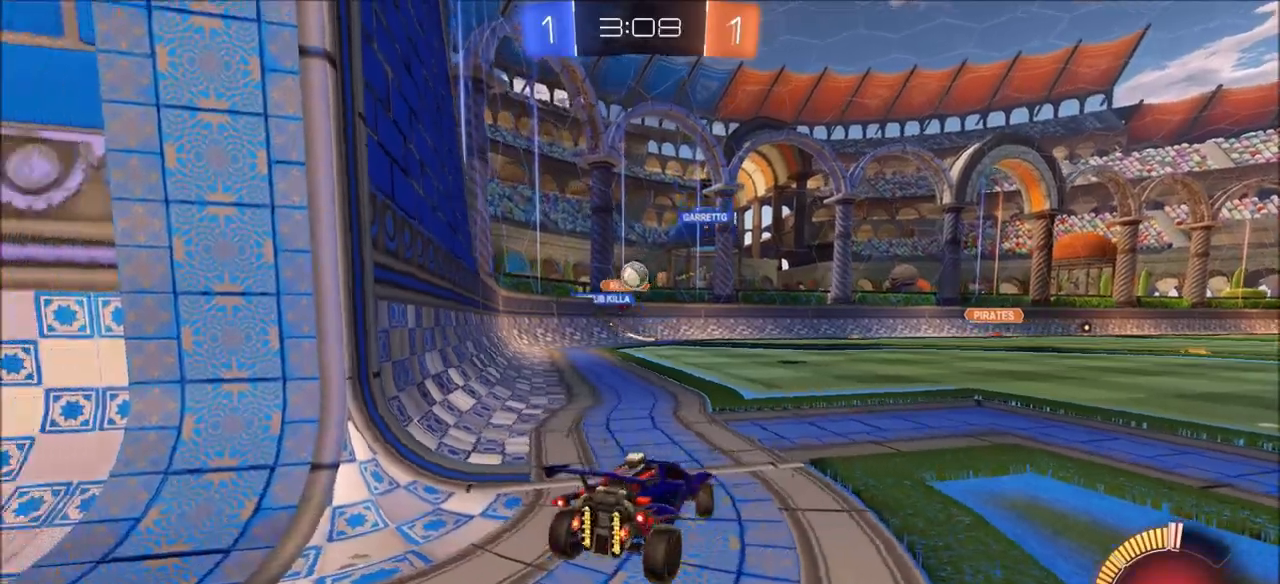
{"buttons": [], "left_stick": "center", "right_stick": "center", "events": [[300, "left_stick", "center"], [350, "L2", "up"]]}
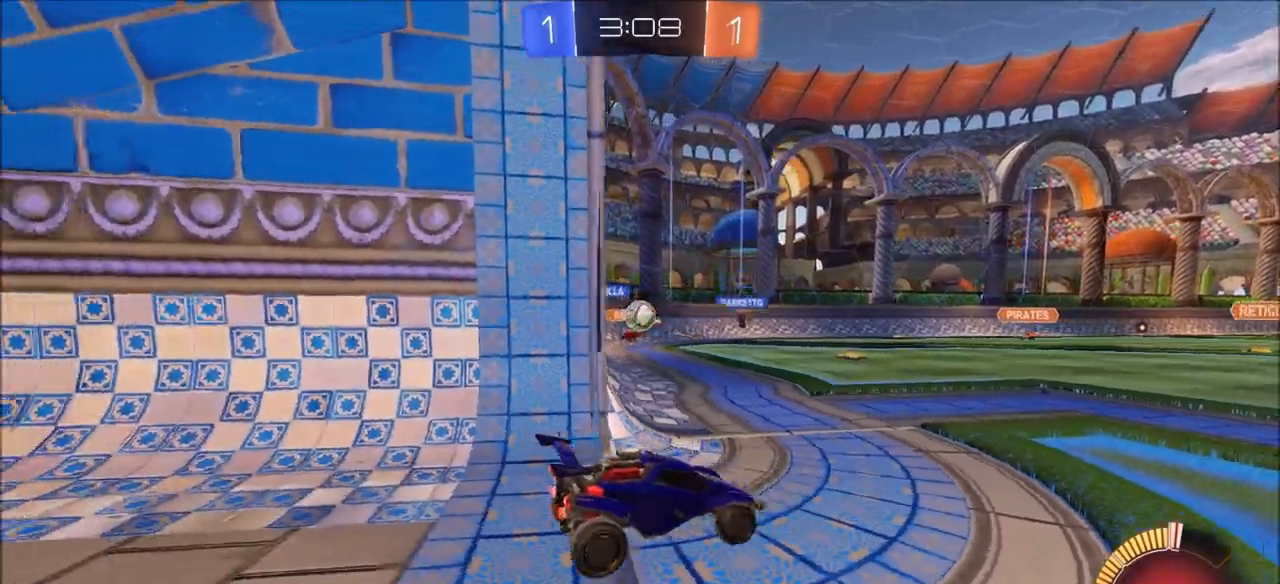
{"buttons": [], "left_stick": "up-right", "right_stick": "center", "events": [[100, "R2", "down"], [317, "left_stick", "up-right"], [433, "R2", "up"]]}
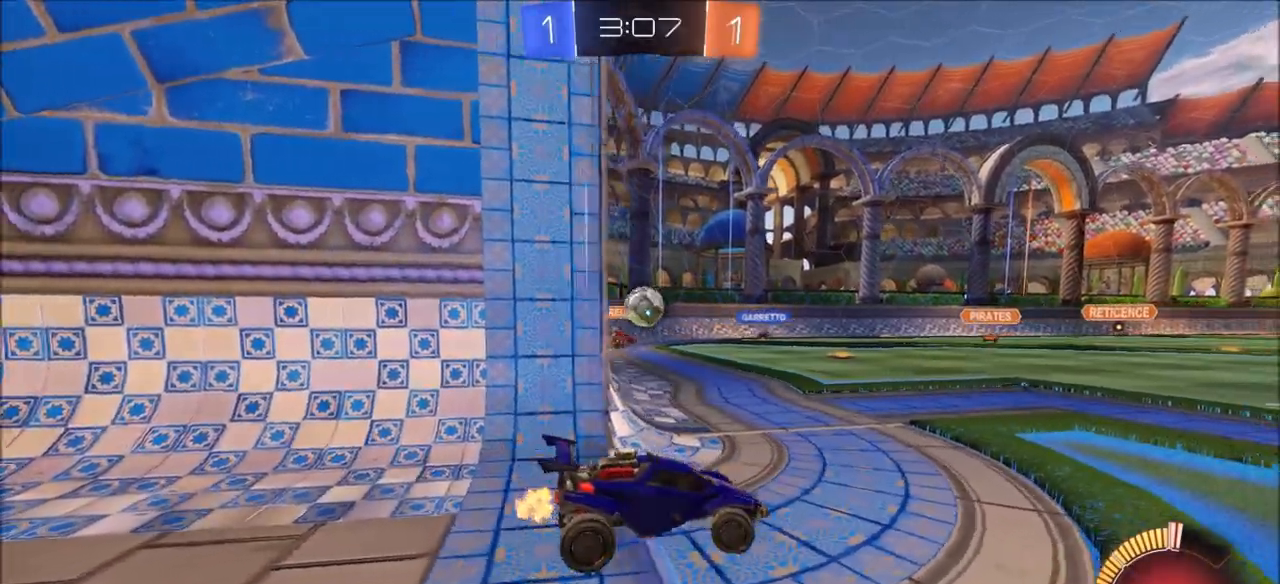
{"buttons": ["CIRCLE", "R2"], "left_stick": "left", "right_stick": "center", "events": [[83, "L2", "down"], [117, "left_stick", "center"], [167, "left_stick", "left"], [250, "R2", "down"], [300, "L2", "up"], [300, "left_stick", "up"], [333, "CIRCLE", "down"], [367, "left_stick", "center"], [467, "left_stick", "left"]]}
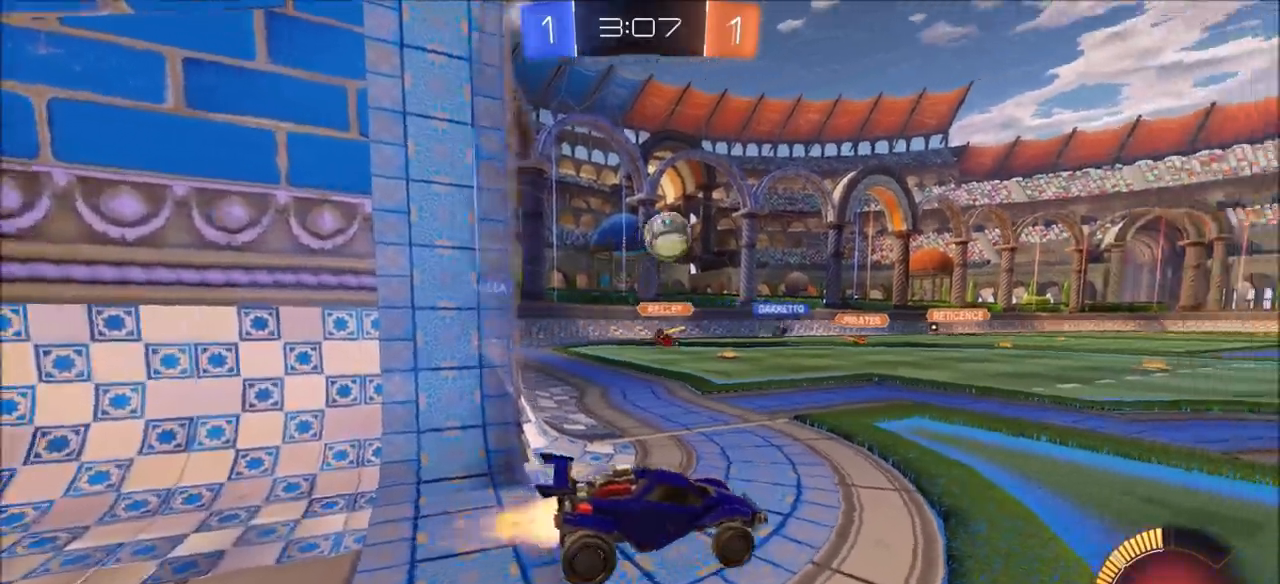
{"buttons": ["CIRCLE", "R2"], "left_stick": "center", "right_stick": "center", "events": [[167, "CROSS", "down"], [183, "left_stick", "down"], [217, "L3", "down"], [367, "L3", "up"], [450, "CROSS", "up"], [450, "left_stick", "center"]]}
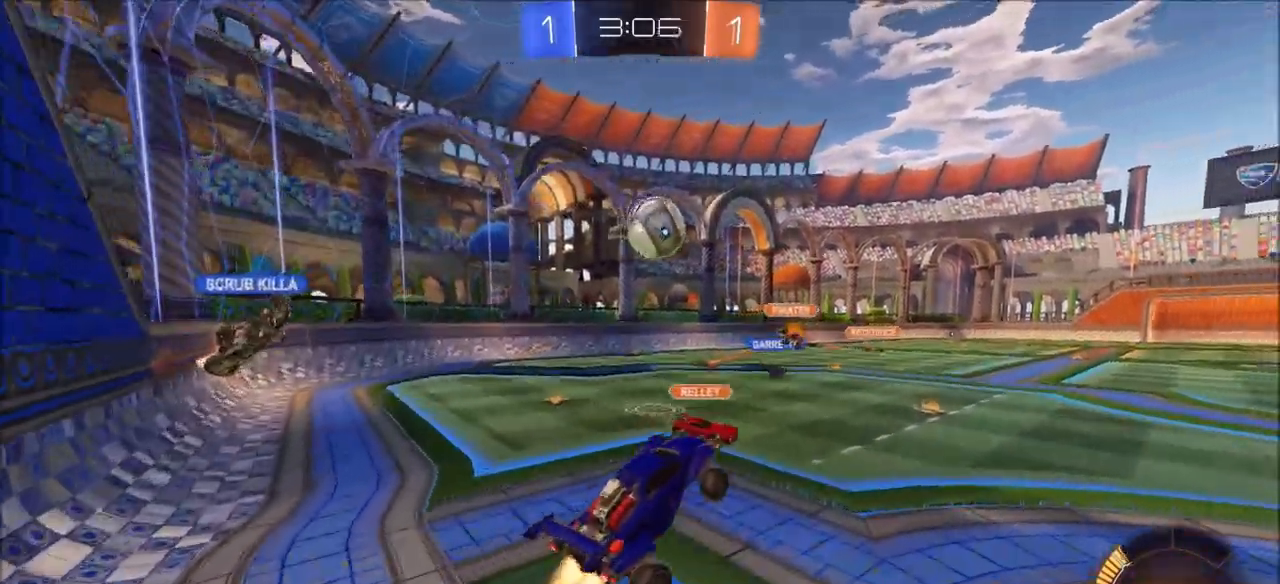
{"buttons": ["CROSS", "CIRCLE", "R2"], "left_stick": "up", "right_stick": "center", "events": [[33, "left_stick", "up"], [317, "left_stick", "center"], [433, "left_stick", "up"], [467, "CROSS", "down"]]}
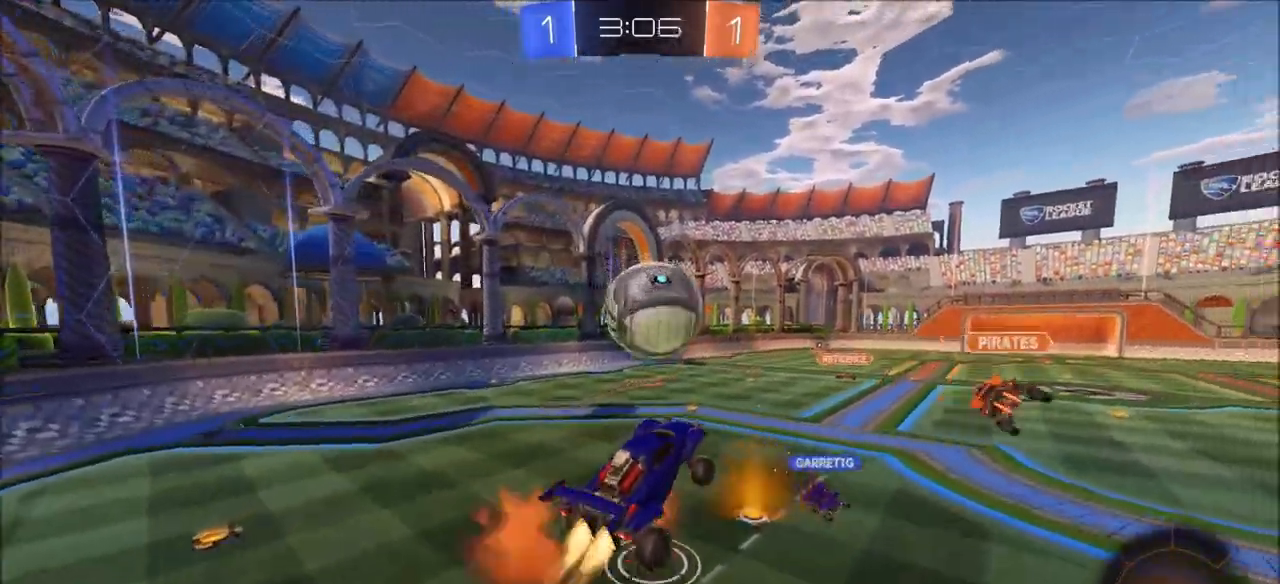
{"buttons": ["CIRCLE", "R2"], "left_stick": "down", "right_stick": "center", "events": [[33, "left_stick", "left"], [83, "L3", "down"], [83, "left_stick", "down"], [100, "CROSS", "up"], [367, "L3", "up"]]}
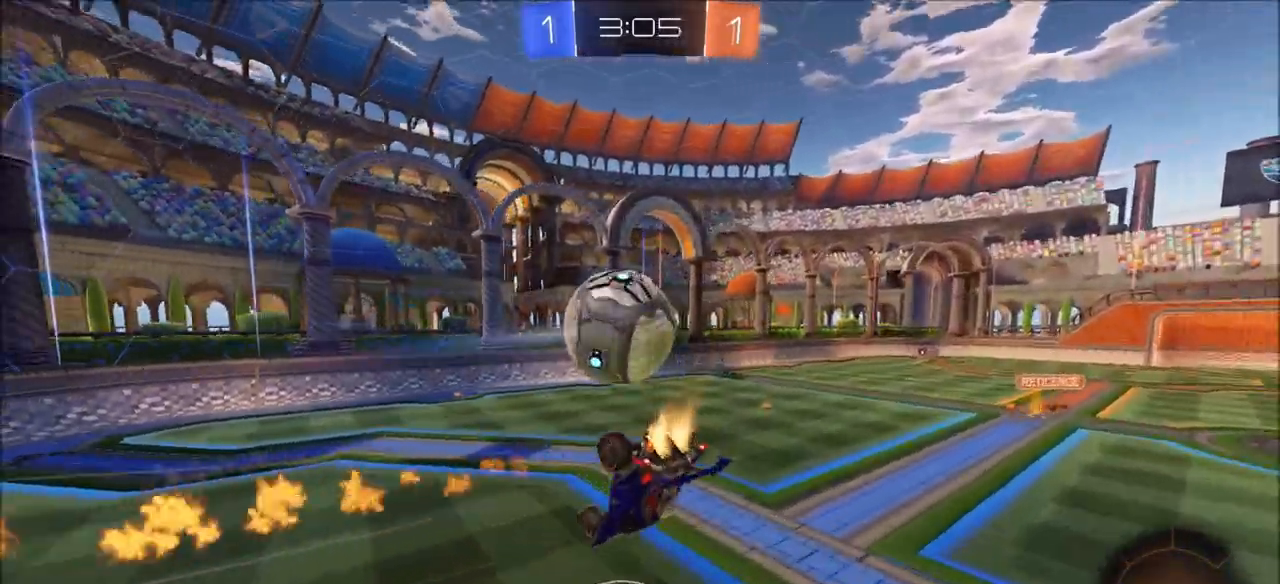
{"buttons": ["CIRCLE", "R2"], "left_stick": "right", "right_stick": "center", "events": [[150, "left_stick", "right"], [183, "L1", "down"], [467, "L1", "up"]]}
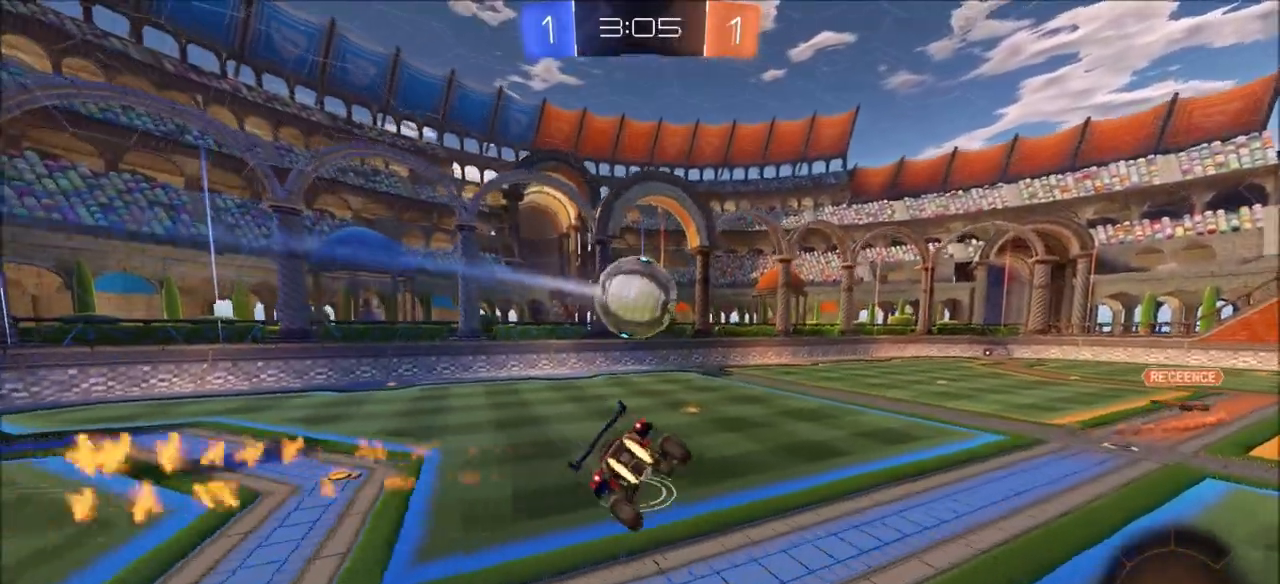
{"buttons": ["CIRCLE", "R2"], "left_stick": "down-left", "right_stick": "center", "events": [[133, "left_stick", "down-right"], [267, "left_stick", "down-left"]]}
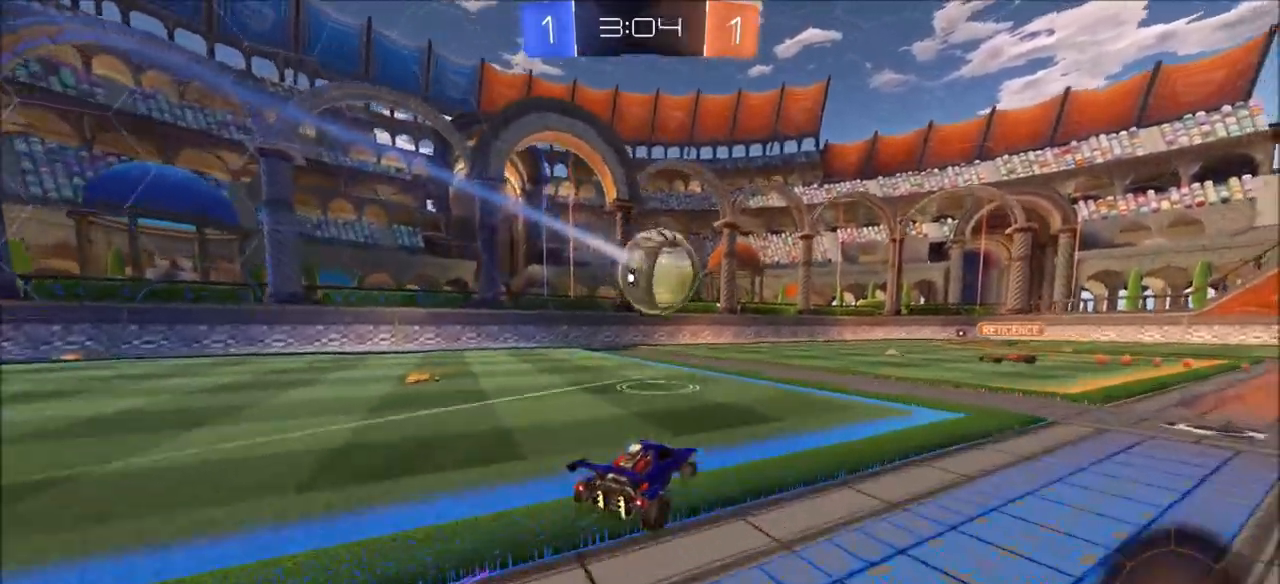
{"buttons": ["CROSS", "CIRCLE", "R2"], "left_stick": "up-right", "right_stick": "center", "events": [[17, "CROSS", "down"], [200, "left_stick", "up-right"], [217, "CROSS", "up"], [350, "CROSS", "down"]]}
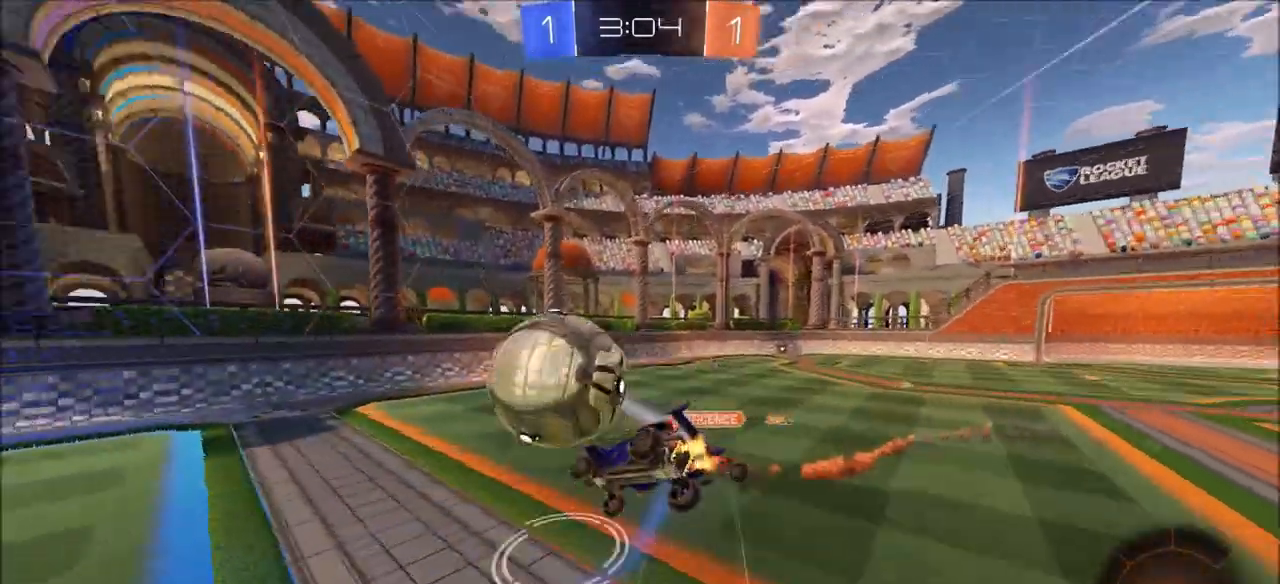
{"buttons": [], "left_stick": "up-right", "right_stick": "center", "events": [[100, "CROSS", "up"], [250, "CIRCLE", "up"], [350, "R2", "up"]]}
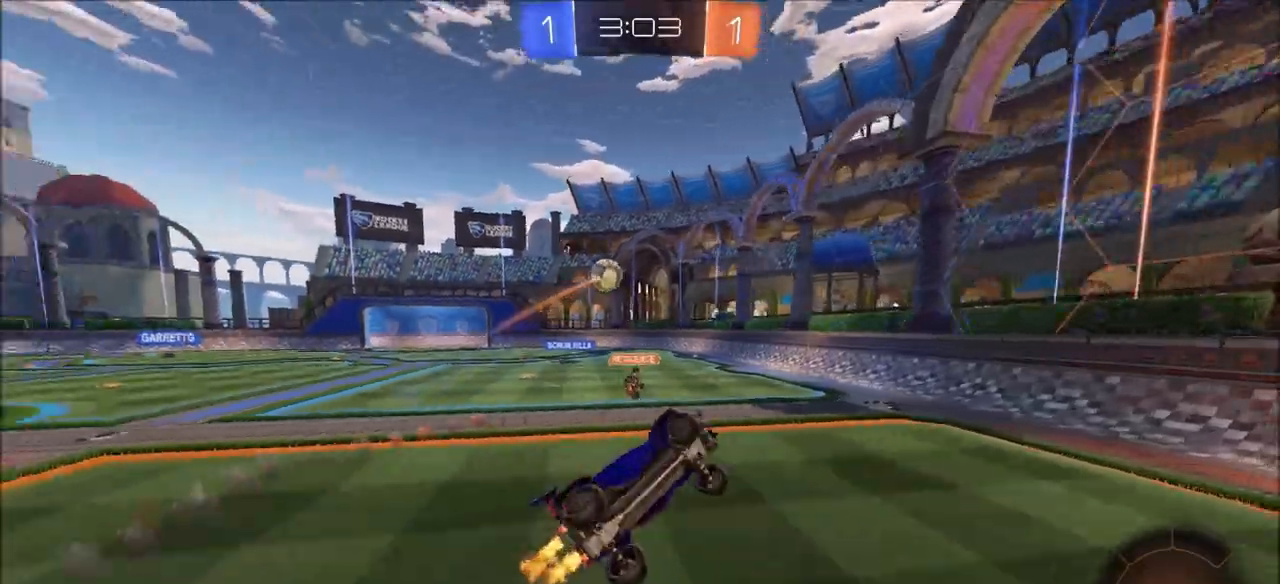
{"buttons": [], "left_stick": "center", "right_stick": "center", "events": [[183, "left_stick", "center"], [200, "TRIANGLE", "down"], [317, "left_stick", "up-right"], [333, "TRIANGLE", "up"], [433, "left_stick", "center"]]}
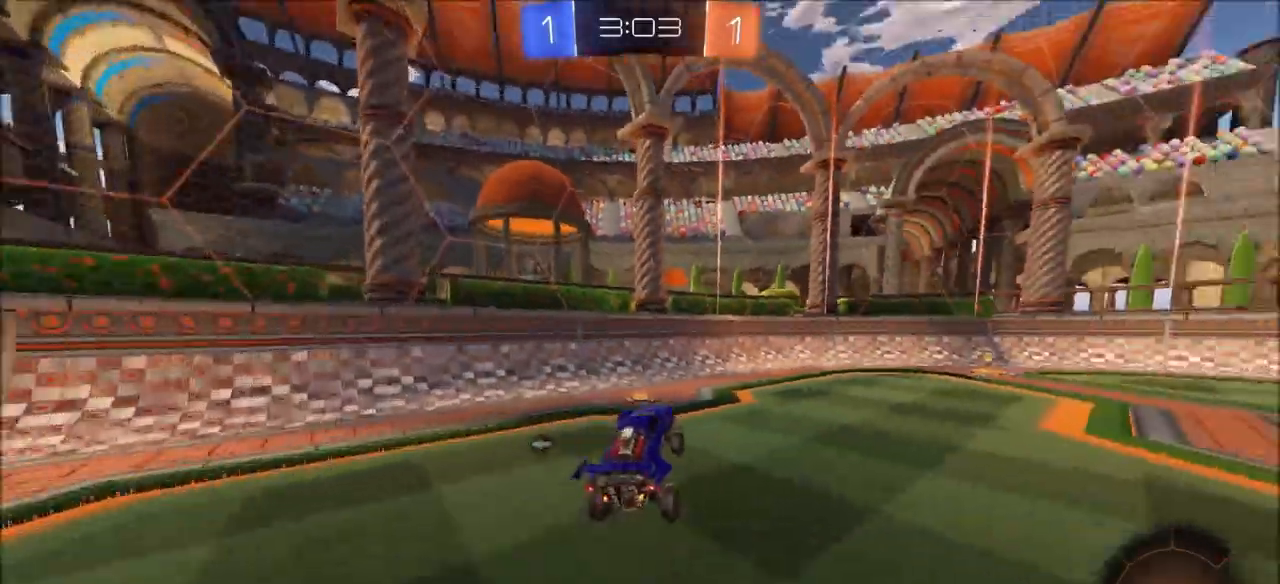
{"buttons": ["CIRCLE", "TRIANGLE", "R2"], "left_stick": "up-right", "right_stick": "center", "events": [[150, "R2", "down"], [200, "left_stick", "up-right"], [383, "CIRCLE", "down"], [383, "left_stick", "center"], [450, "TRIANGLE", "down"], [467, "left_stick", "up-right"]]}
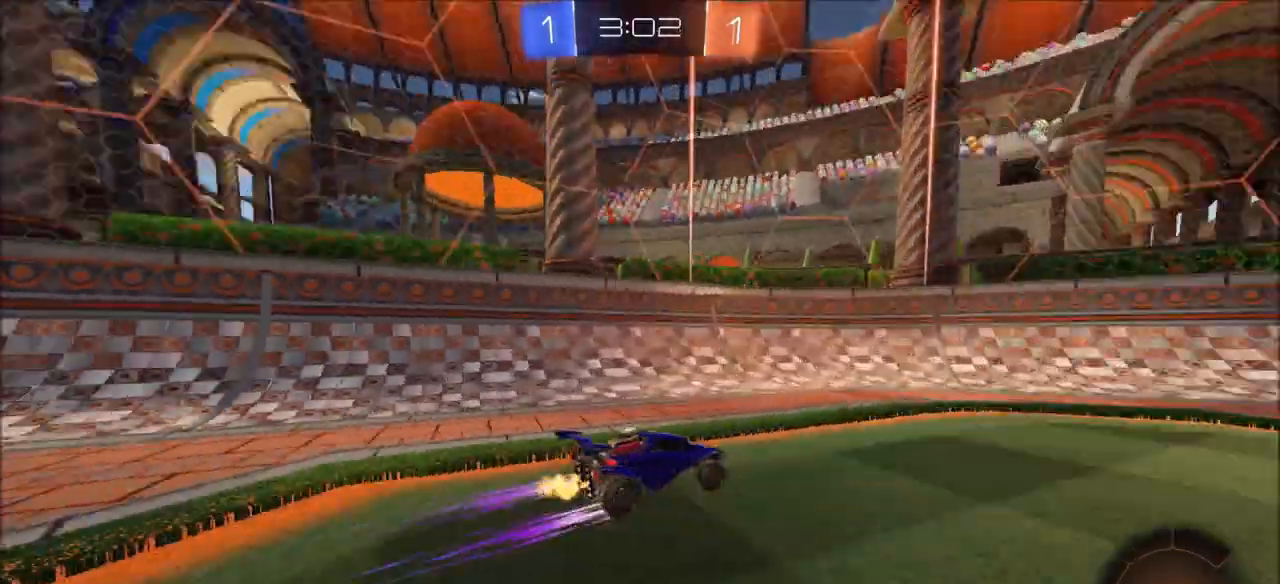
{"buttons": ["CIRCLE", "R2"], "left_stick": "up-right", "right_stick": "center", "events": [[83, "TRIANGLE", "up"], [150, "left_stick", "center"], [217, "left_stick", "up-right"], [233, "L1", "down"], [367, "L1", "up"]]}
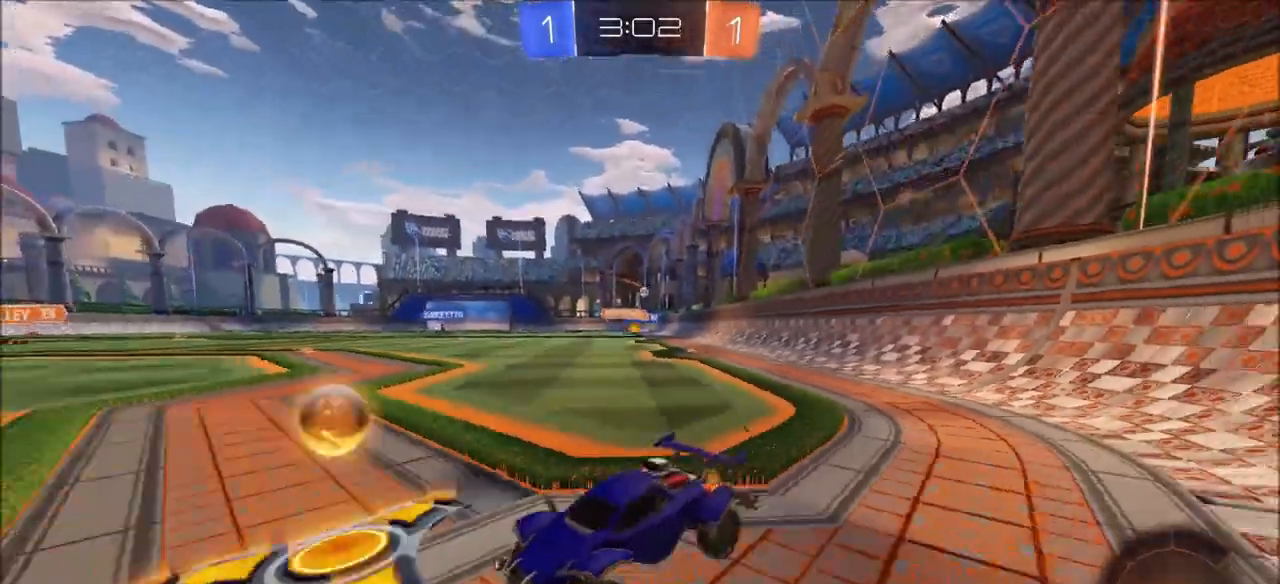
{"buttons": ["CIRCLE", "R2"], "left_stick": "up-right", "right_stick": "center", "events": []}